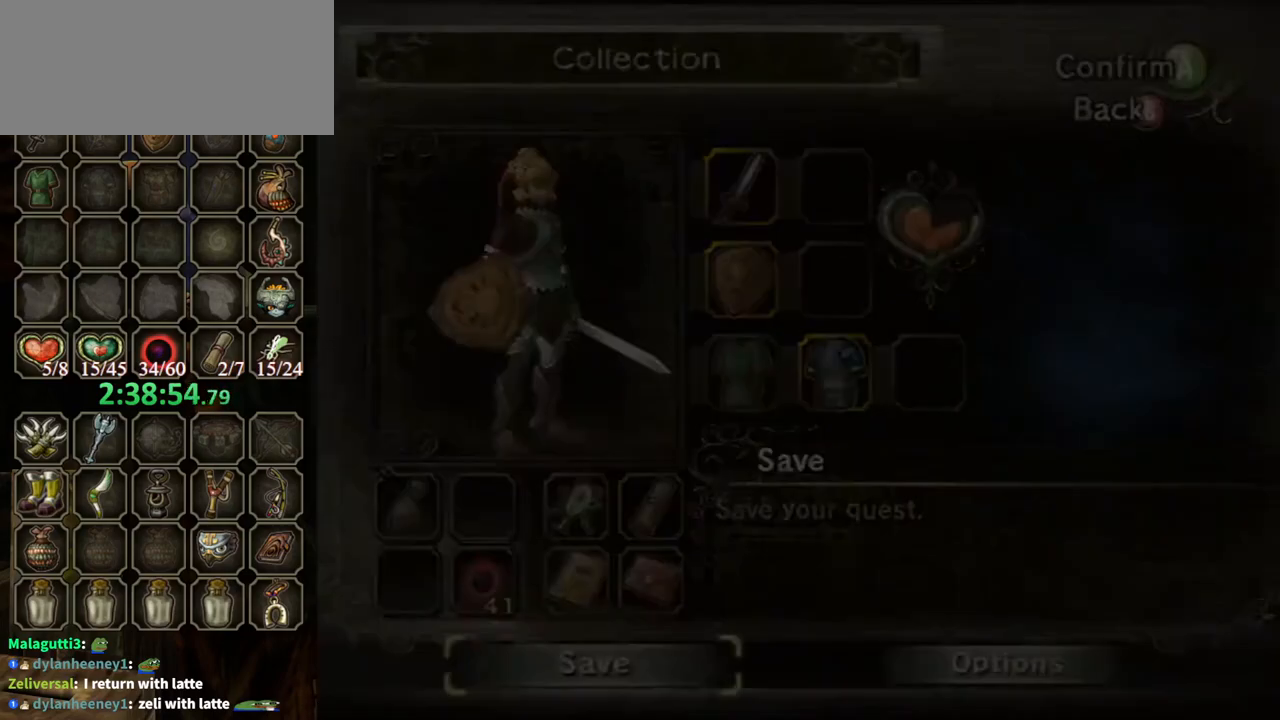
Gameplay with a controller (Nintendo layout); each line is a JSON object with the inputs held at the frame after it. "events" lists button and stick changes between this image and that frame as [ms after this image, input, new state], when the widget could be followed in between. Not read: L3 R3.
{"buttons": [], "left_stick": "center", "right_stick": "center", "events": []}
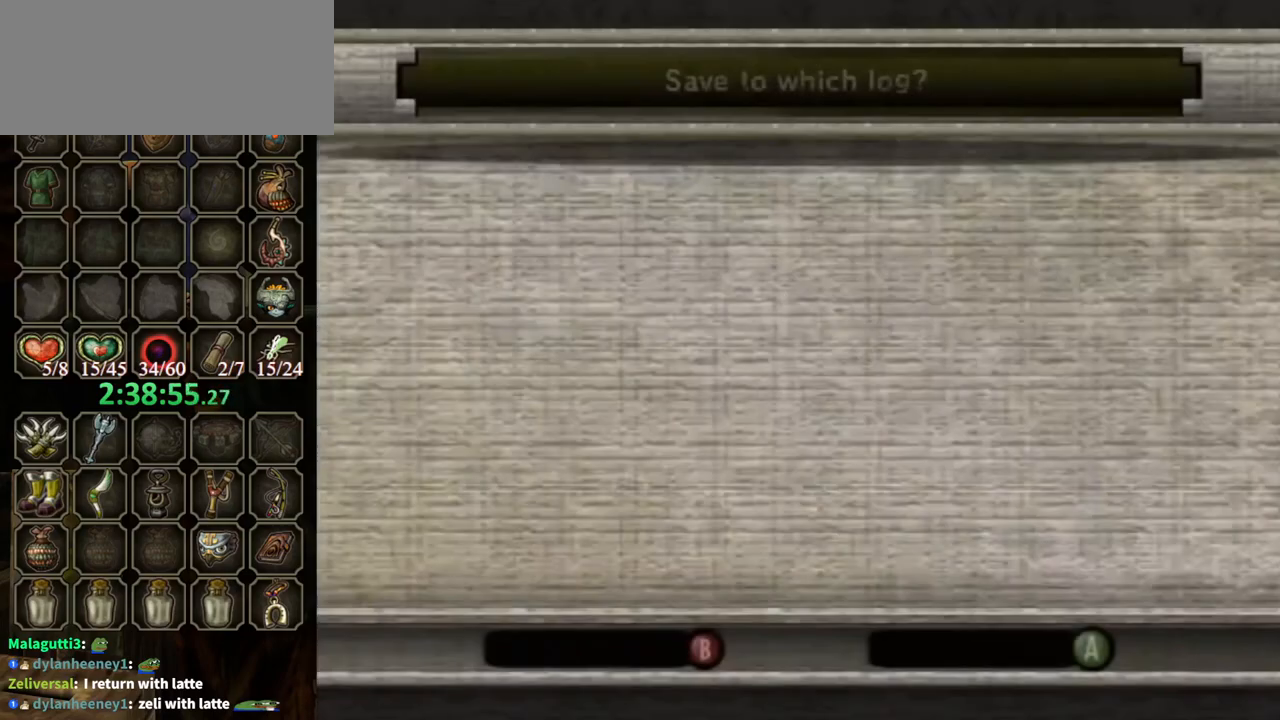
{"buttons": [], "left_stick": "center", "right_stick": "center", "events": []}
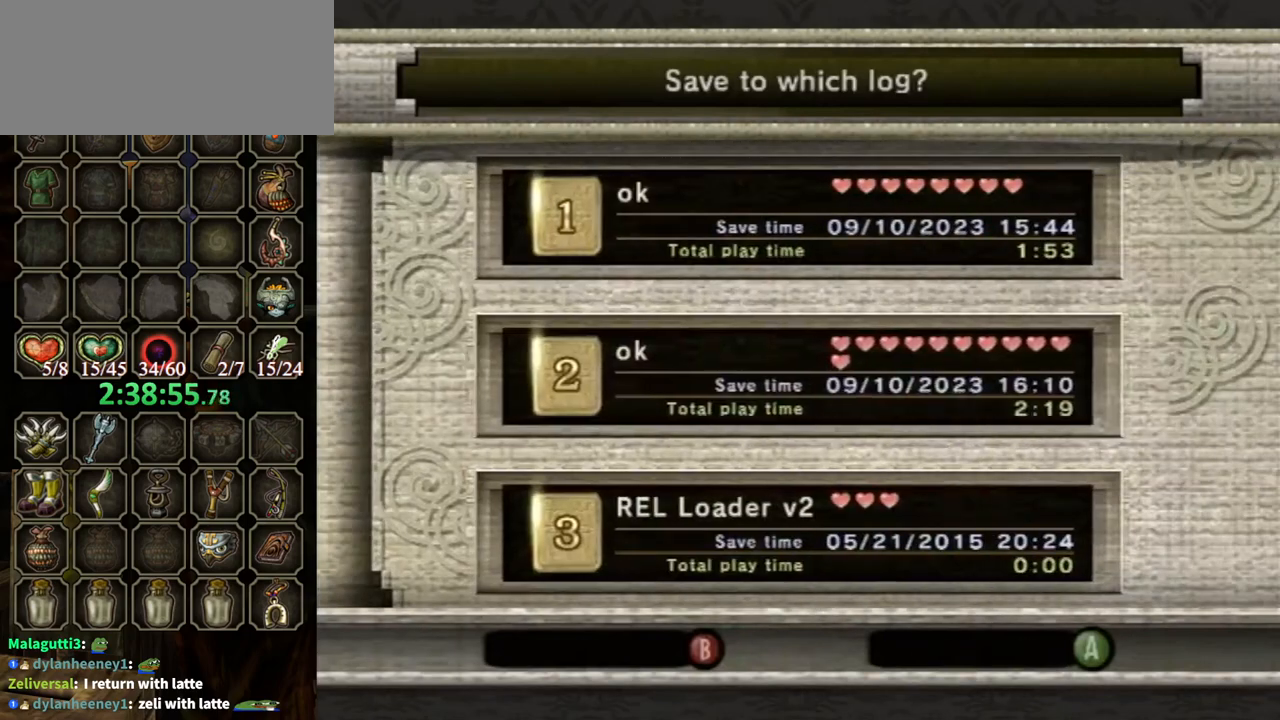
{"buttons": [], "left_stick": "left", "right_stick": "center", "events": [[300, "A", "down"], [367, "A", "up"], [500, "left_stick", "left"]]}
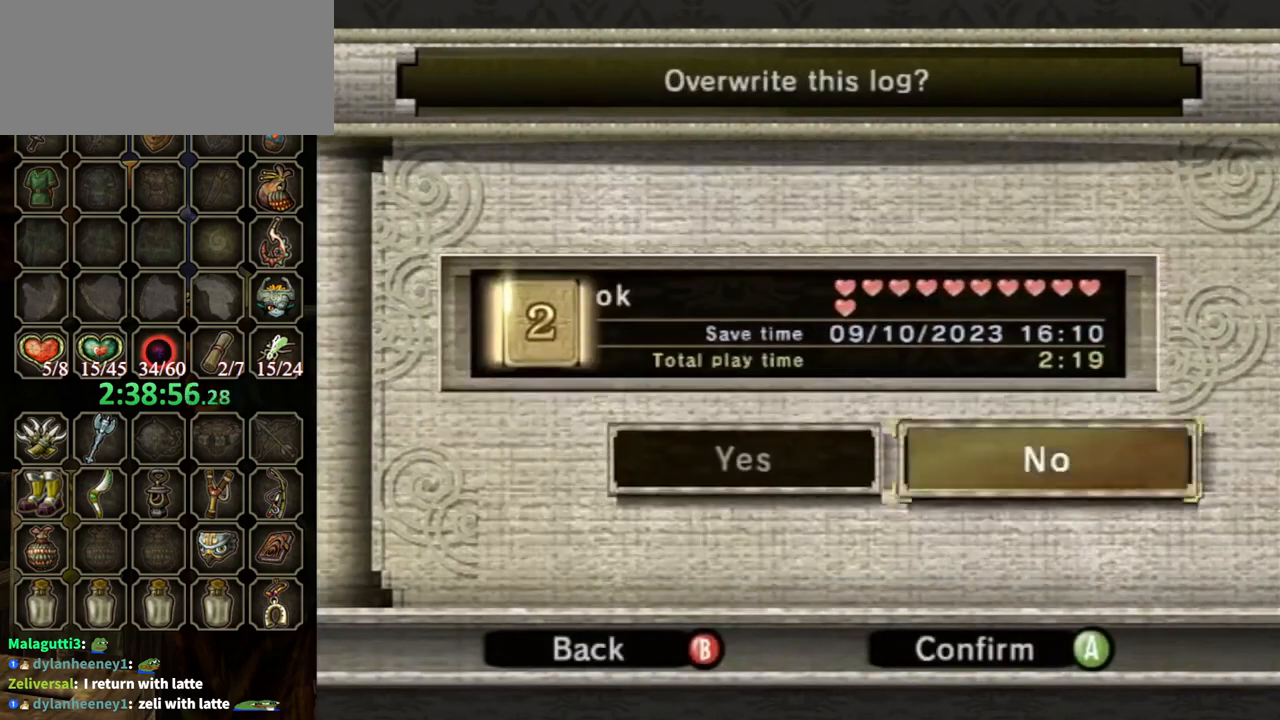
{"buttons": [], "left_stick": "center", "right_stick": "center", "events": [[267, "left_stick", "center"], [367, "A", "down"], [433, "A", "up"]]}